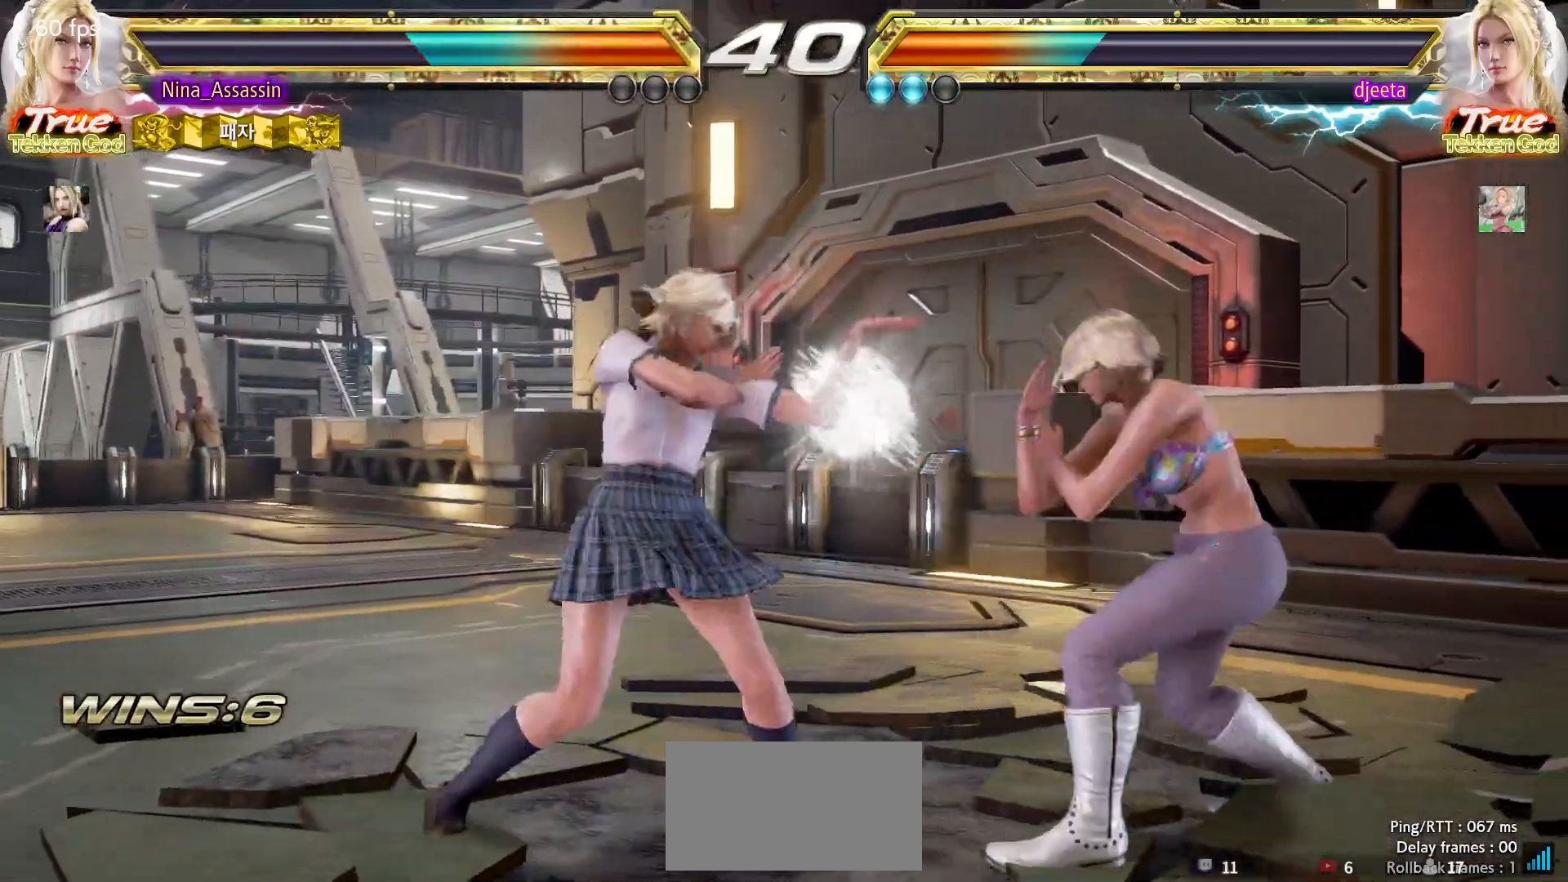
Gameplay with a controller (arcade stick); each line is a JSON object with the inputs held at the frame after it. "events" lists button and stick changes between this image and that frame as [ms after this image, input, new state], when the widget could be followed in between. Not read: L3 R3.
{"buttons": [], "left_stick": "center", "events": [[17, "TRIANGLE", "up"], [267, "left_stick", "down"], [317, "left_stick", "center"]]}
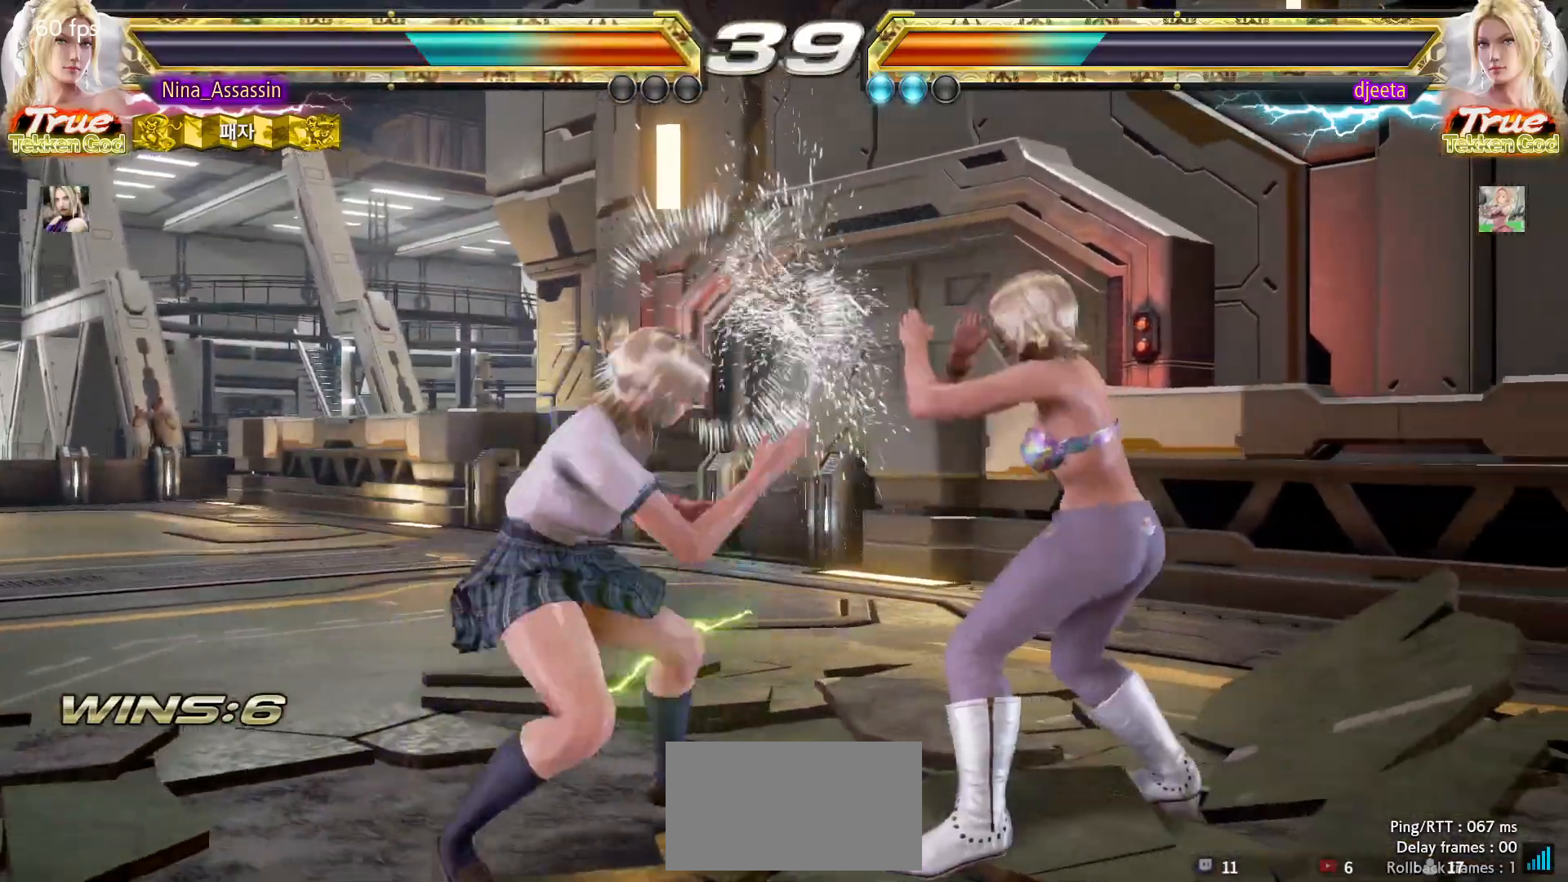
{"buttons": [], "left_stick": "center", "events": [[67, "left_stick", "left"], [133, "left_stick", "center"], [183, "left_stick", "left"], [483, "left_stick", "center"]]}
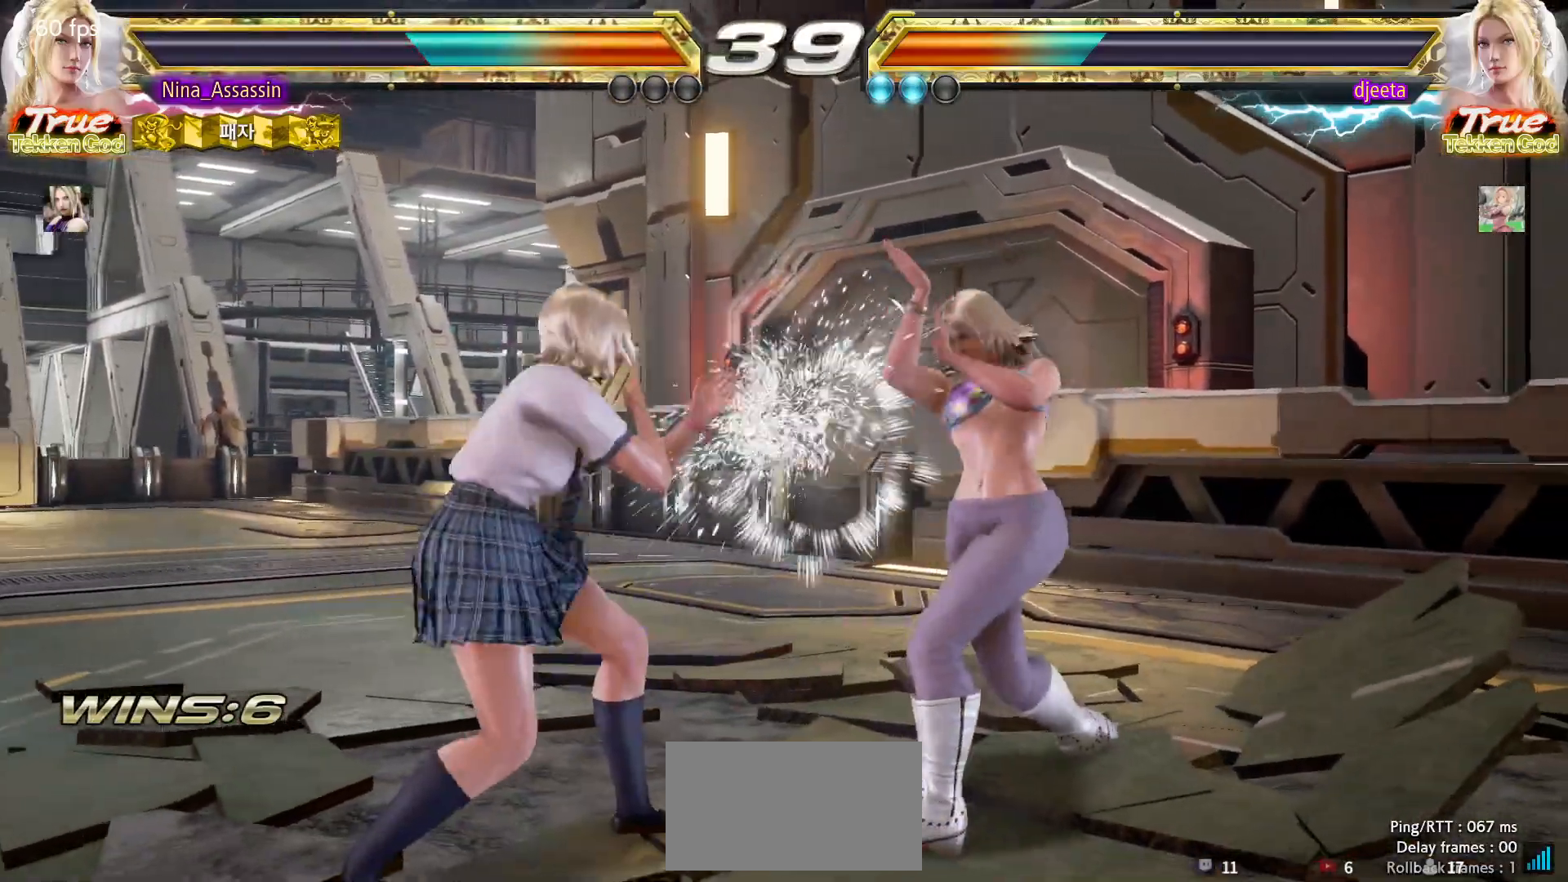
{"buttons": [], "left_stick": "center", "events": [[17, "left_stick", "left"], [33, "left_stick", "down-right"], [50, "SQUARE", "down"], [117, "SQUARE", "up"], [167, "TRIANGLE", "down"], [167, "left_stick", "center"], [250, "TRIANGLE", "up"]]}
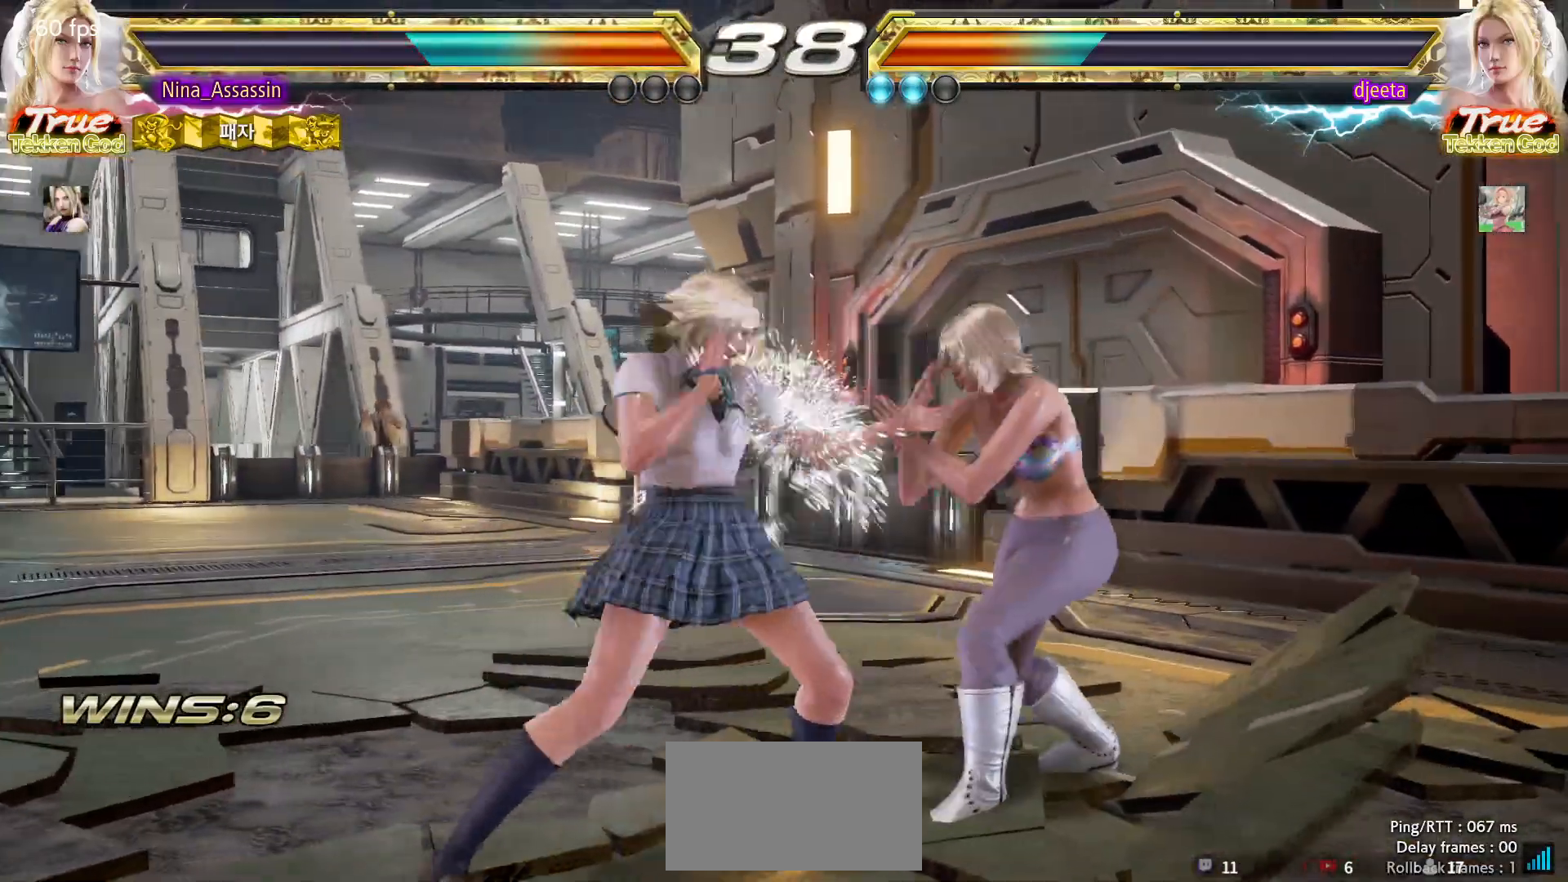
{"buttons": [], "left_stick": "left", "events": [[117, "CIRCLE", "down"], [200, "CIRCLE", "up"], [417, "left_stick", "left"]]}
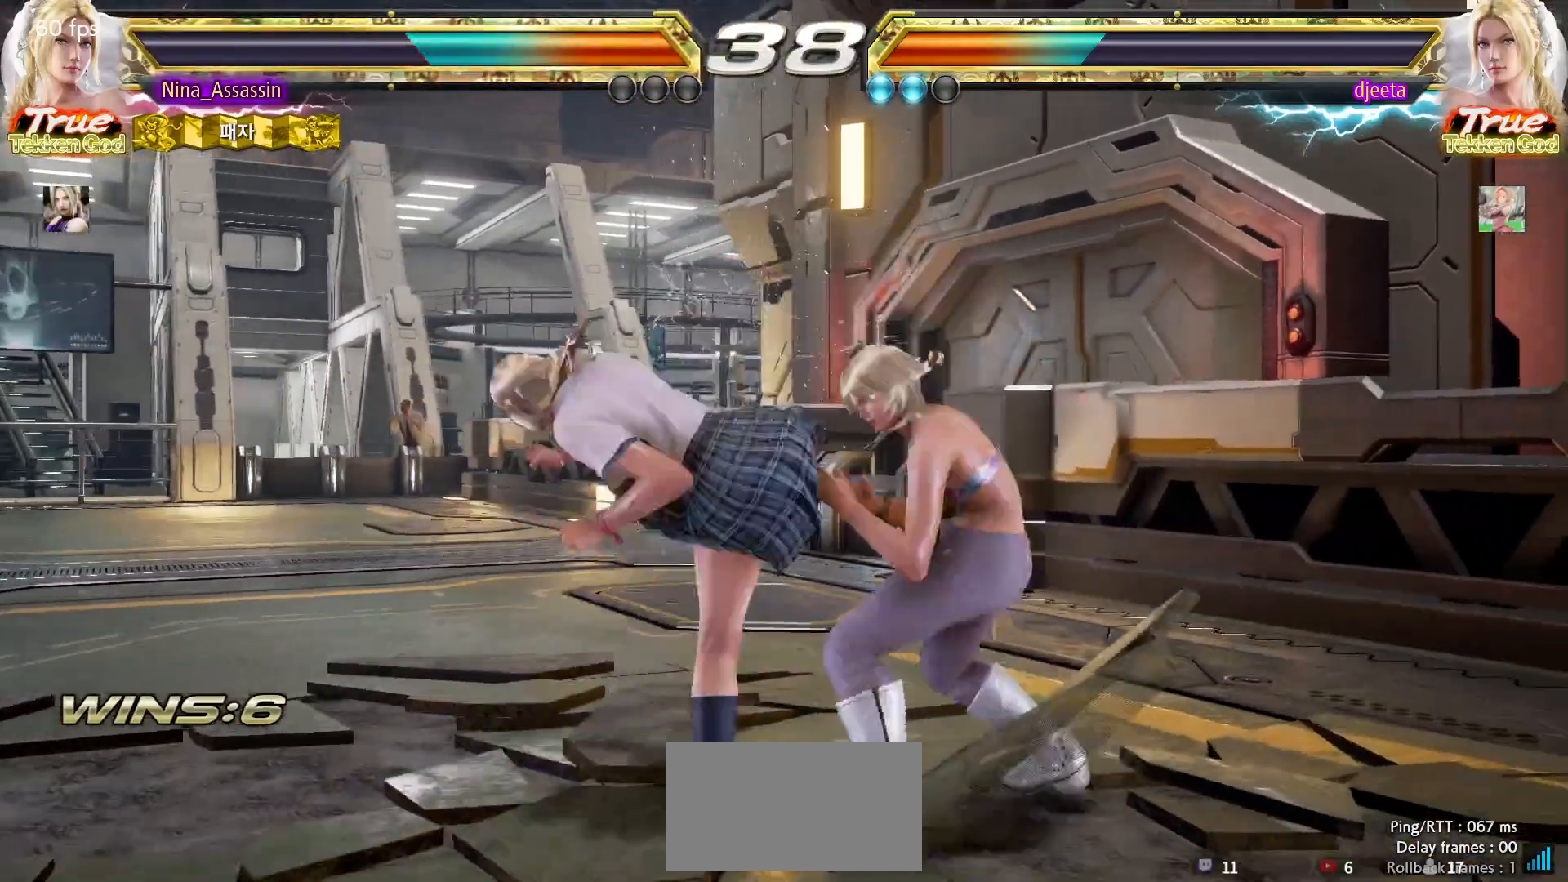
{"buttons": [], "left_stick": "center", "events": [[500, "left_stick", "center"]]}
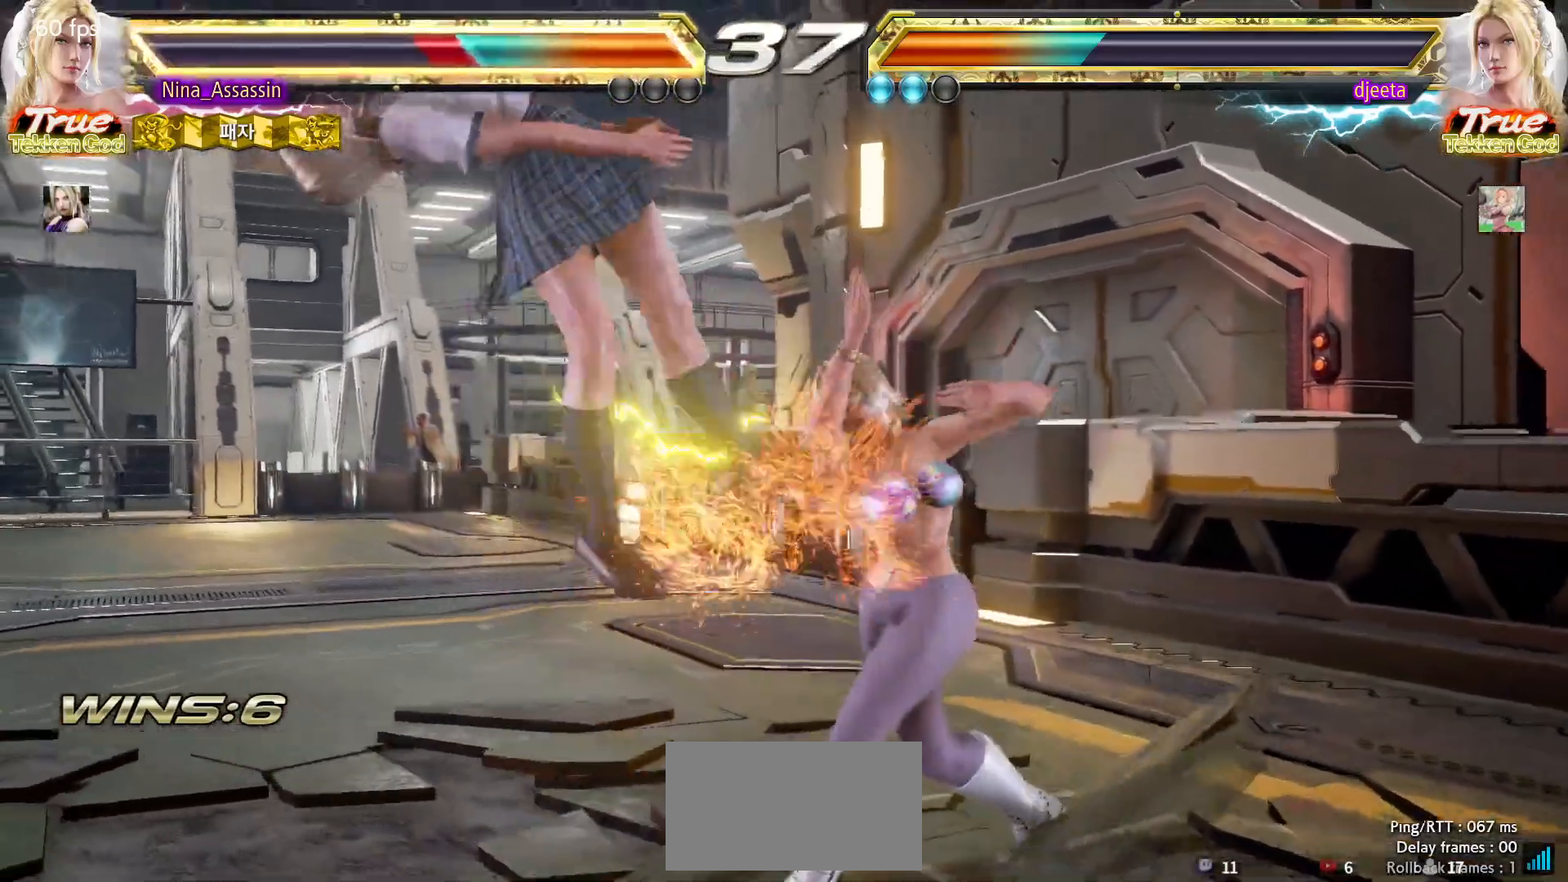
{"buttons": [], "left_stick": "center", "events": [[67, "TRIANGLE", "down"], [133, "TRIANGLE", "up"], [150, "SQUARE", "down"], [233, "SQUARE", "up"], [250, "TRIANGLE", "down"], [317, "TRIANGLE", "up"], [333, "SQUARE", "down"], [400, "SQUARE", "up"], [433, "TRIANGLE", "down"], [500, "TRIANGLE", "up"]]}
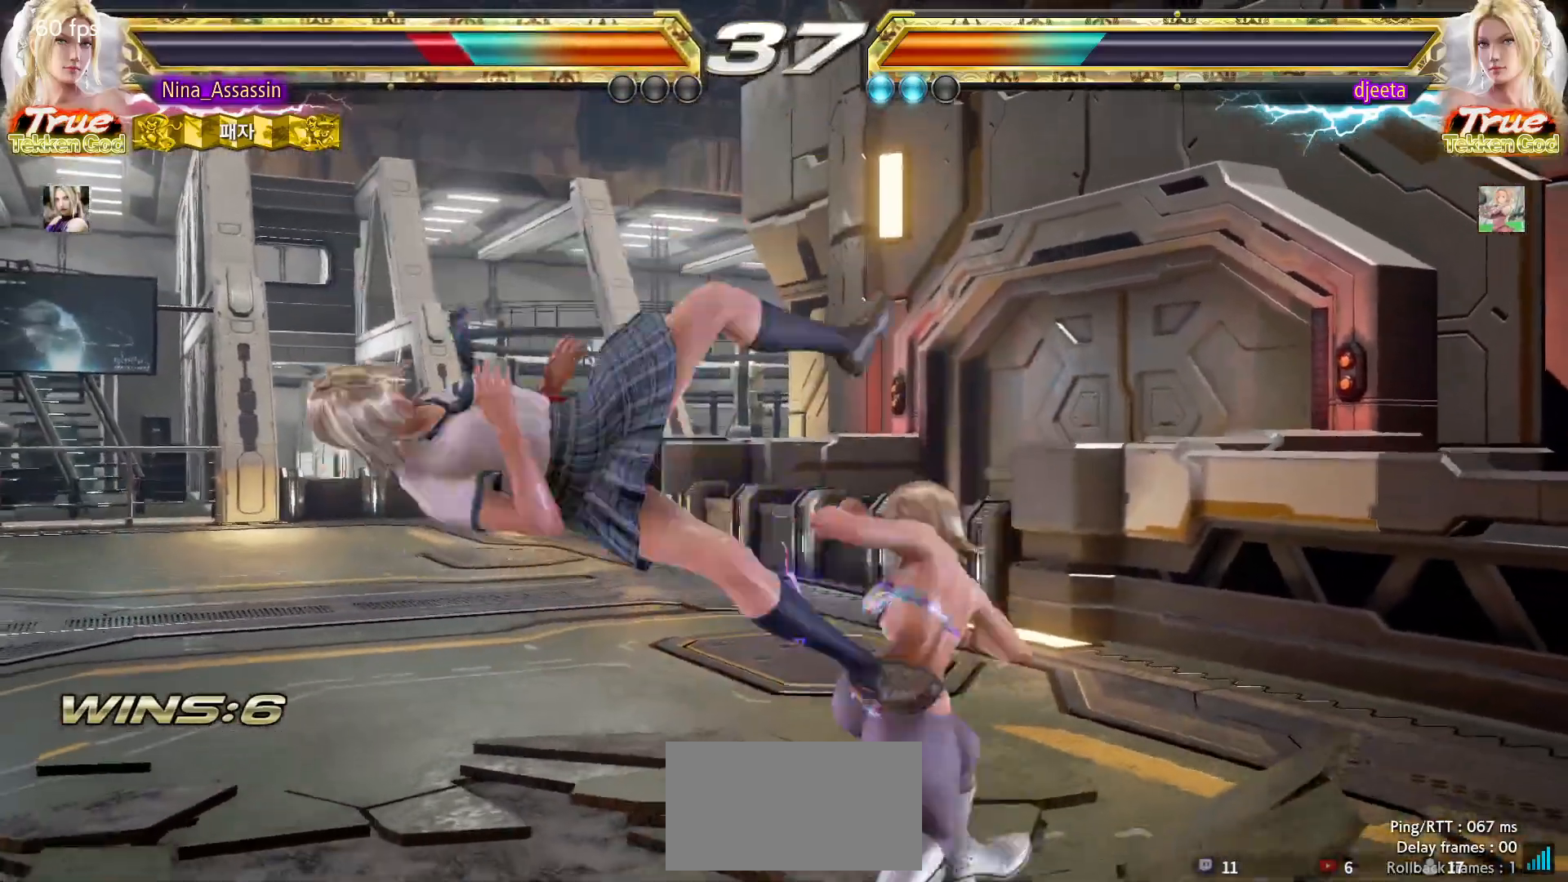
{"buttons": ["TRIANGLE"], "left_stick": "center", "events": [[17, "SQUARE", "down"], [83, "SQUARE", "up"], [117, "TRIANGLE", "down"], [183, "TRIANGLE", "up"], [200, "SQUARE", "down"], [267, "SQUARE", "up"], [300, "TRIANGLE", "down"], [350, "TRIANGLE", "up"], [383, "SQUARE", "down"], [450, "SQUARE", "up"], [483, "TRIANGLE", "down"]]}
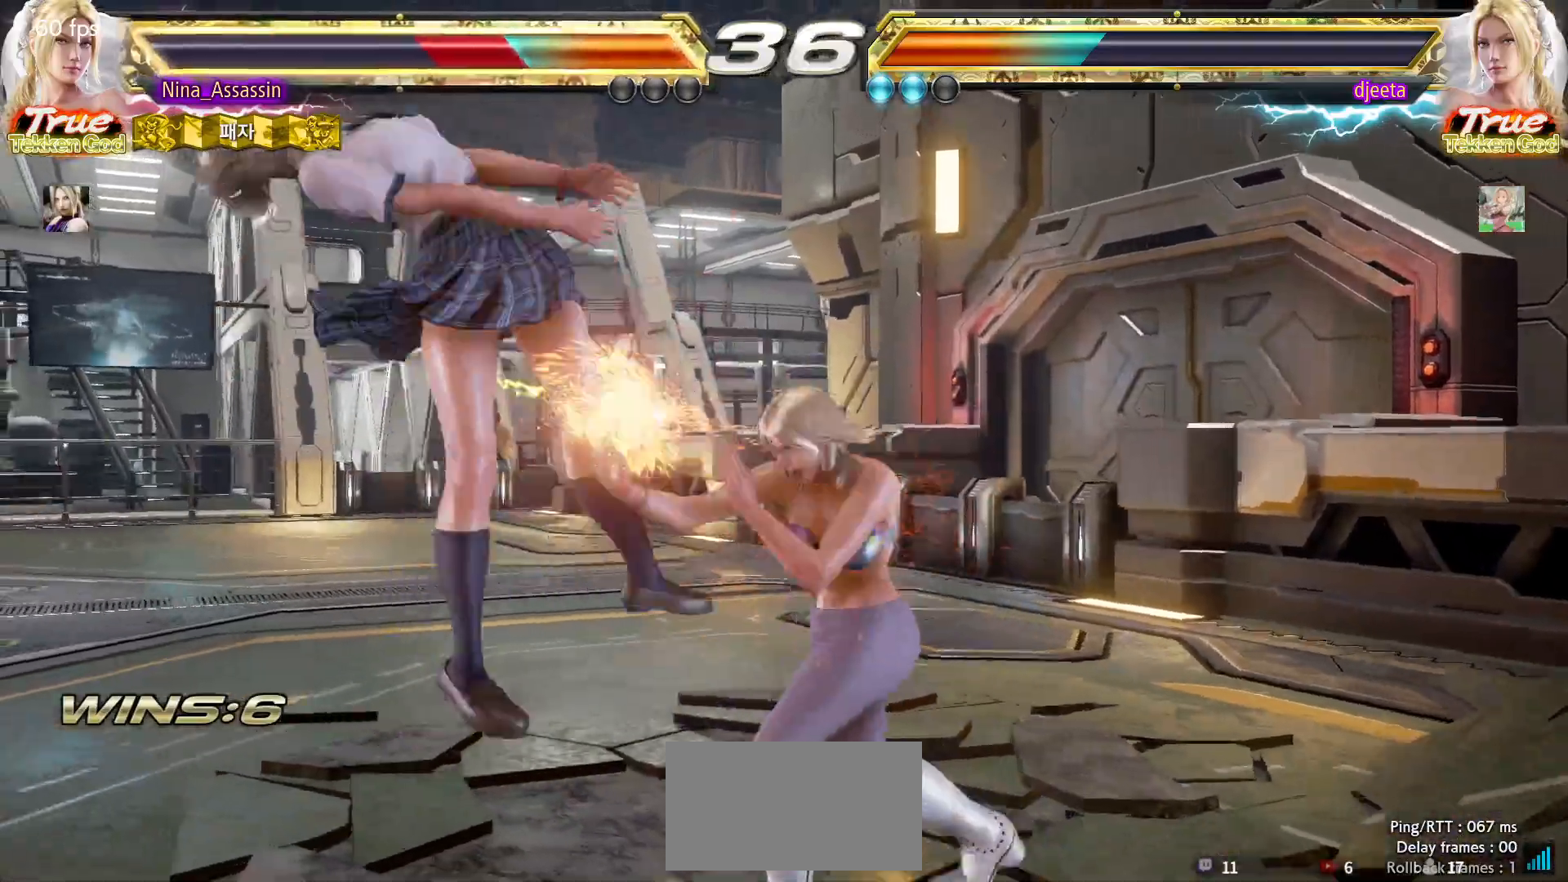
{"buttons": ["SQUARE"], "left_stick": "center", "events": [[50, "TRIANGLE", "up"], [67, "SQUARE", "down"], [133, "SQUARE", "up"], [167, "TRIANGLE", "down"], [233, "TRIANGLE", "up"], [267, "SQUARE", "down"], [333, "SQUARE", "up"], [367, "TRIANGLE", "down"], [433, "TRIANGLE", "up"], [467, "SQUARE", "down"]]}
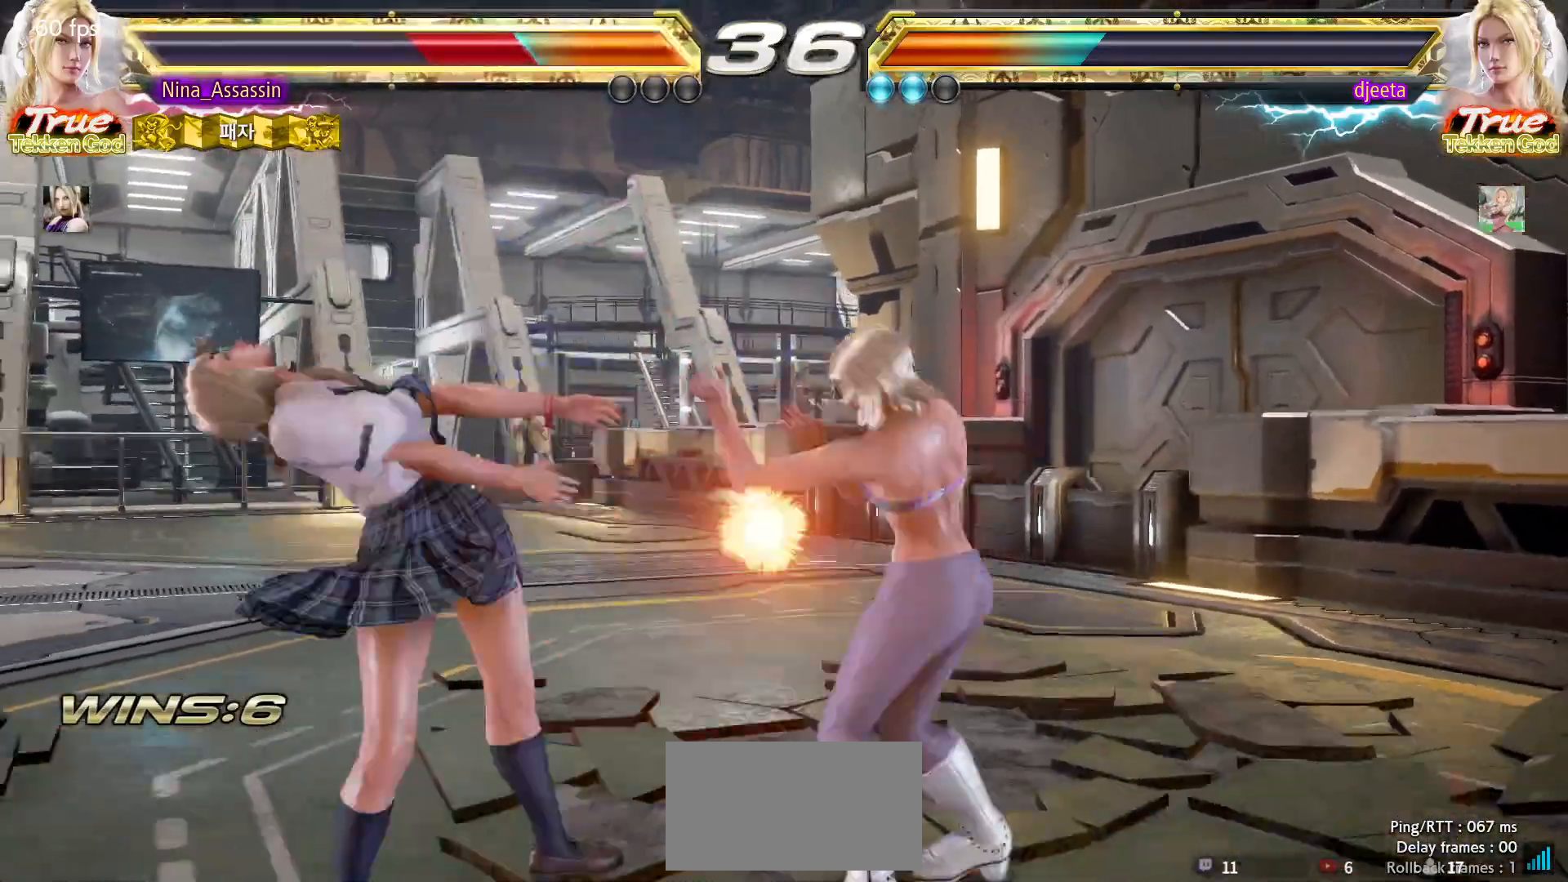
{"buttons": ["TRIANGLE"], "left_stick": "center", "events": [[33, "SQUARE", "up"], [67, "TRIANGLE", "down"], [133, "TRIANGLE", "up"], [167, "SQUARE", "down"], [233, "SQUARE", "up"], [267, "TRIANGLE", "down"], [317, "TRIANGLE", "up"], [350, "SQUARE", "down"], [417, "SQUARE", "up"], [467, "TRIANGLE", "down"]]}
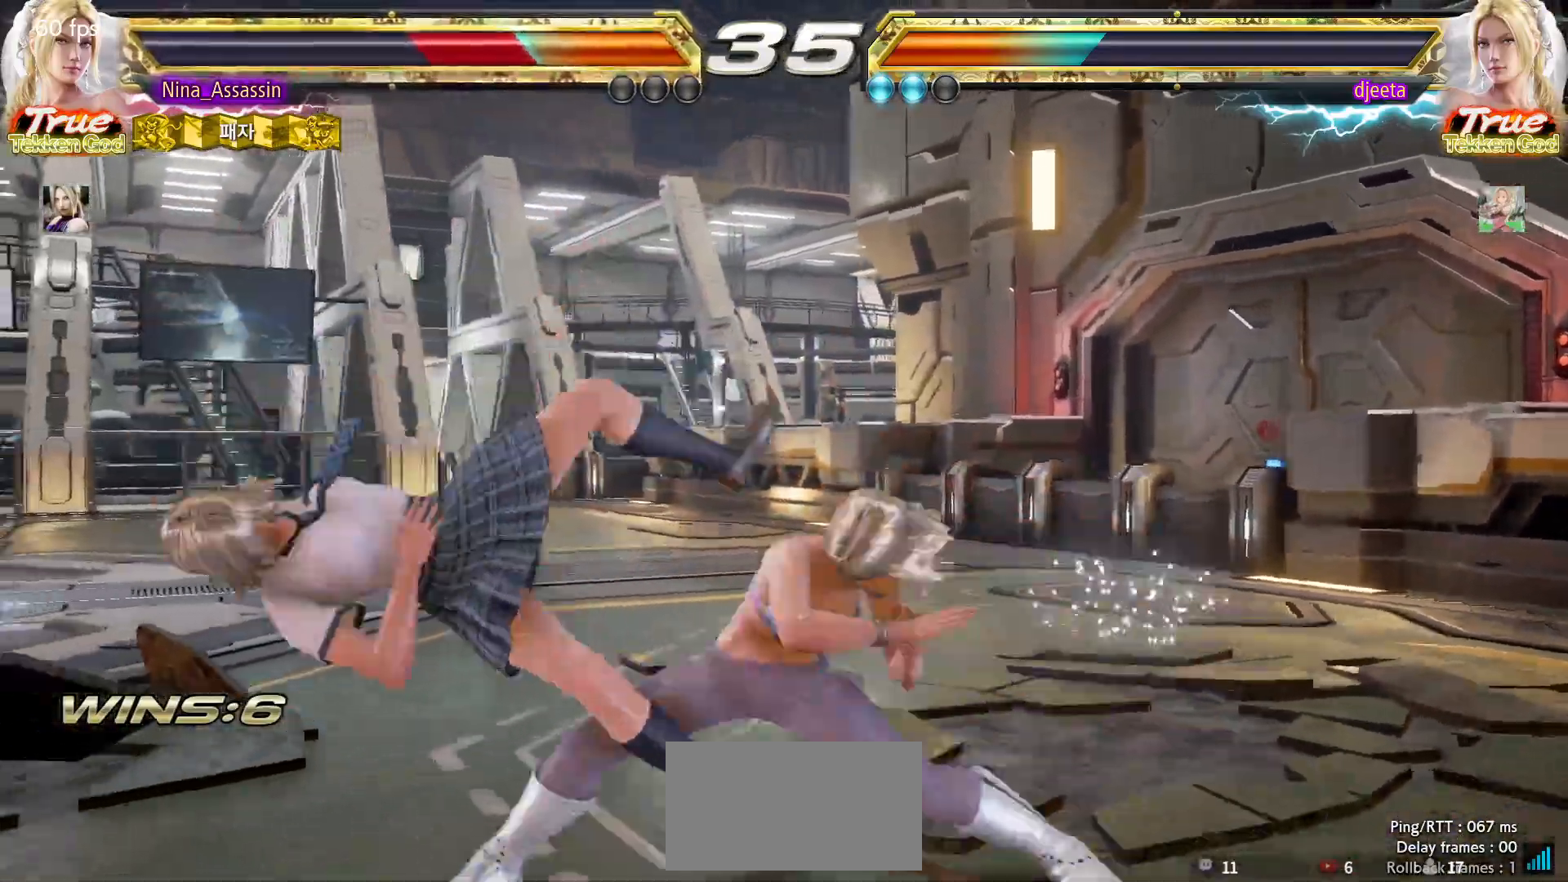
{"buttons": ["SQUARE"], "left_stick": "center", "events": [[33, "TRIANGLE", "up"], [67, "SQUARE", "down"], [117, "SQUARE", "up"], [167, "TRIANGLE", "down"], [217, "TRIANGLE", "up"], [250, "SQUARE", "down"], [317, "SQUARE", "up"], [350, "TRIANGLE", "down"], [417, "TRIANGLE", "up"], [467, "SQUARE", "down"]]}
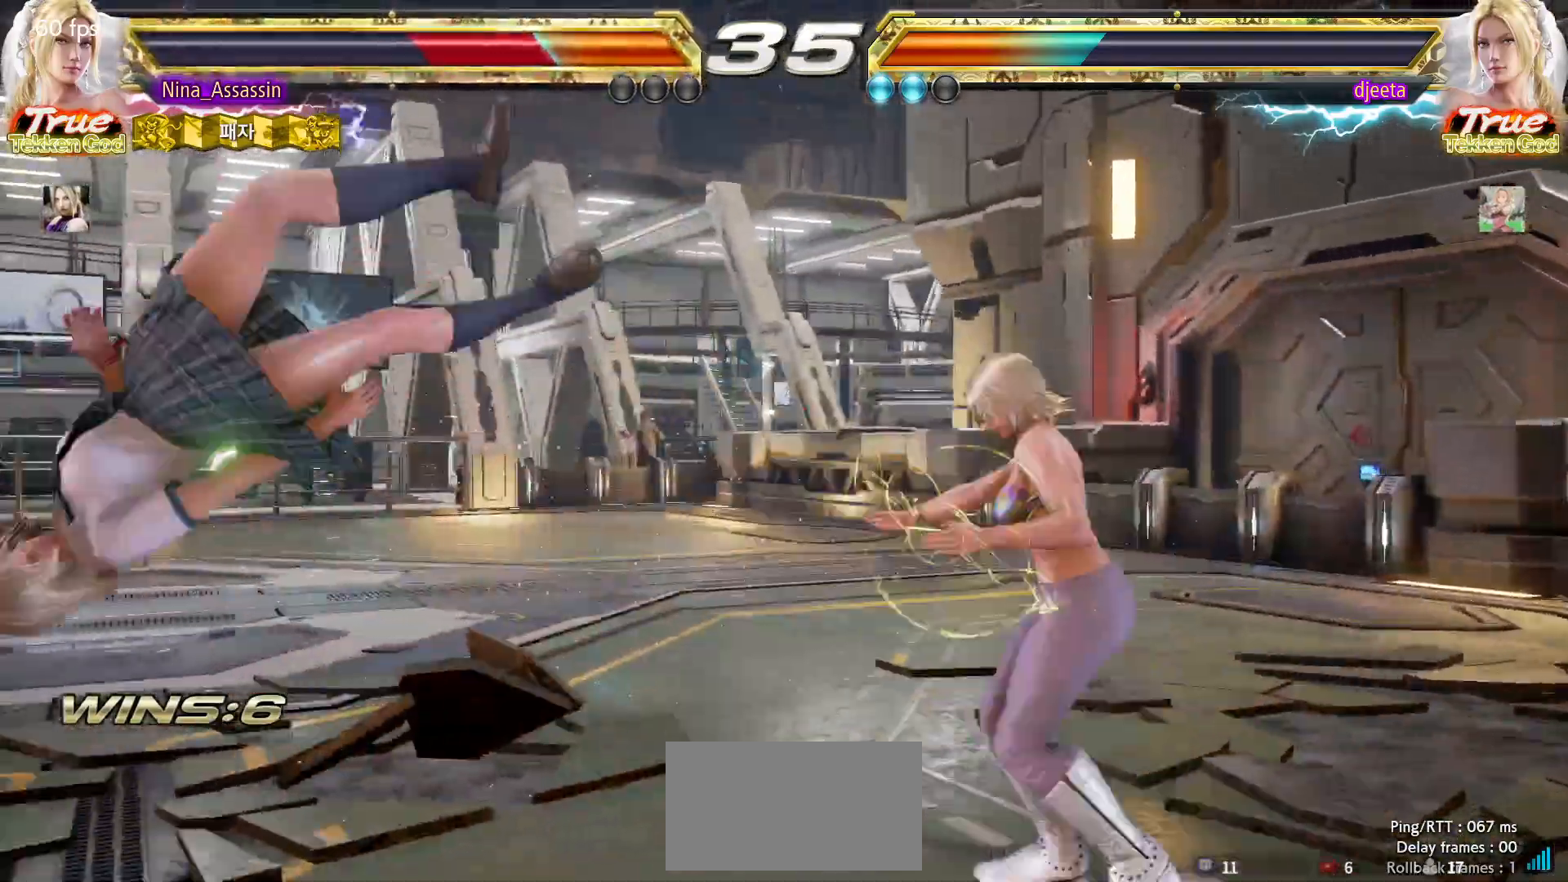
{"buttons": ["TRIANGLE"], "left_stick": "center", "events": [[17, "SQUARE", "up"], [67, "TRIANGLE", "down"], [117, "TRIANGLE", "up"], [150, "SQUARE", "down"], [217, "SQUARE", "up"], [250, "TRIANGLE", "down"], [317, "TRIANGLE", "up"], [350, "SQUARE", "down"], [417, "SQUARE", "up"], [450, "TRIANGLE", "down"]]}
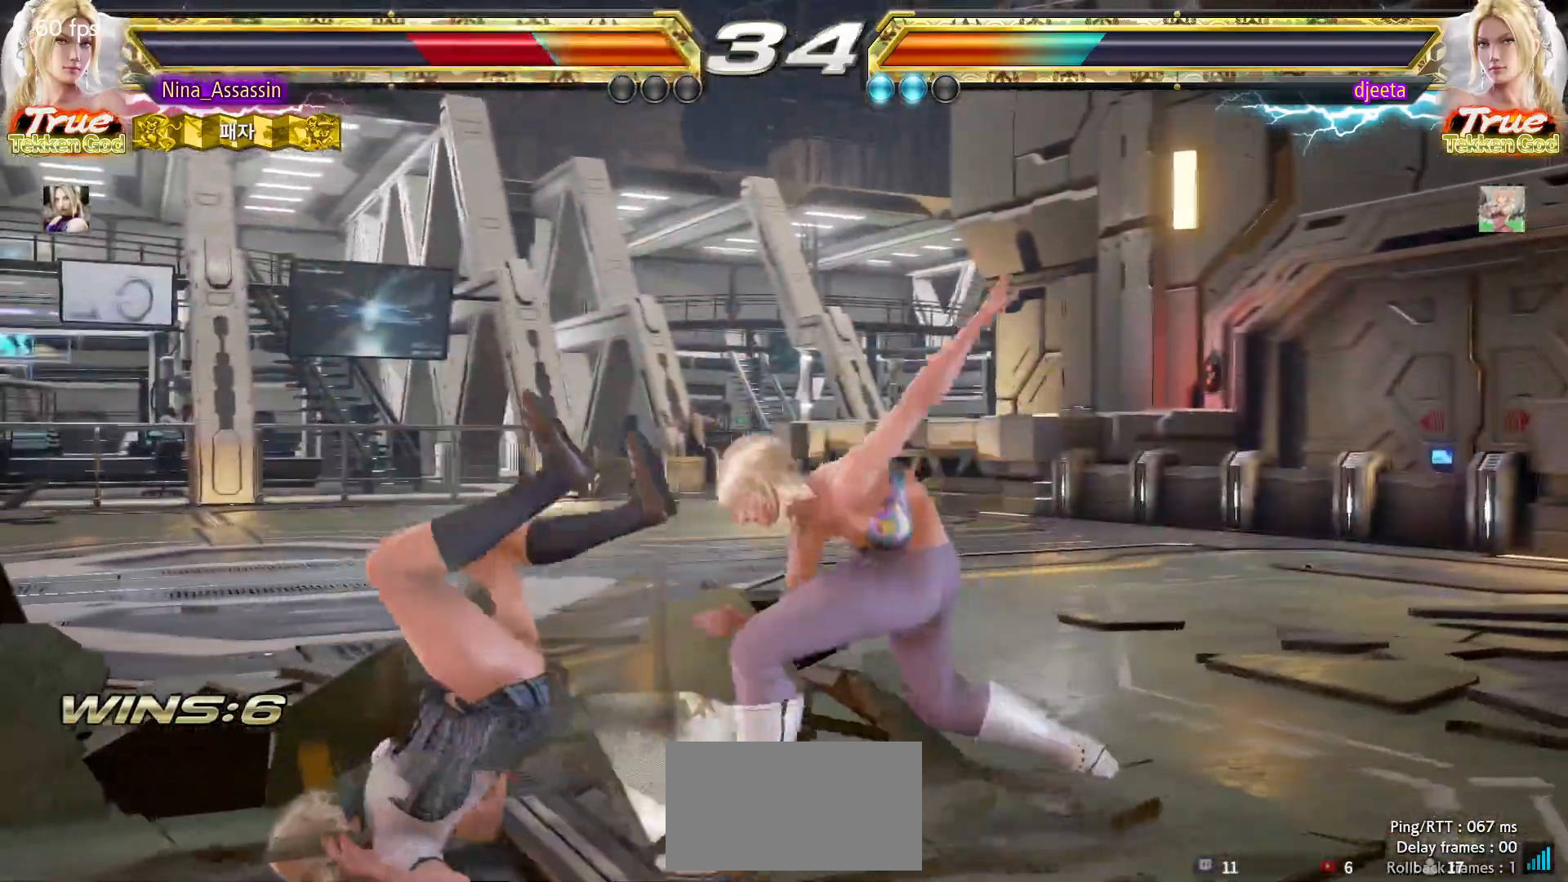
{"buttons": [], "left_stick": "center", "events": [[17, "TRIANGLE", "up"], [50, "SQUARE", "down"], [100, "SQUARE", "up"], [150, "TRIANGLE", "down"], [217, "TRIANGLE", "up"], [250, "SQUARE", "down"], [300, "SQUARE", "up"], [350, "TRIANGLE", "down"], [417, "TRIANGLE", "up"], [450, "SQUARE", "down"], [500, "SQUARE", "up"]]}
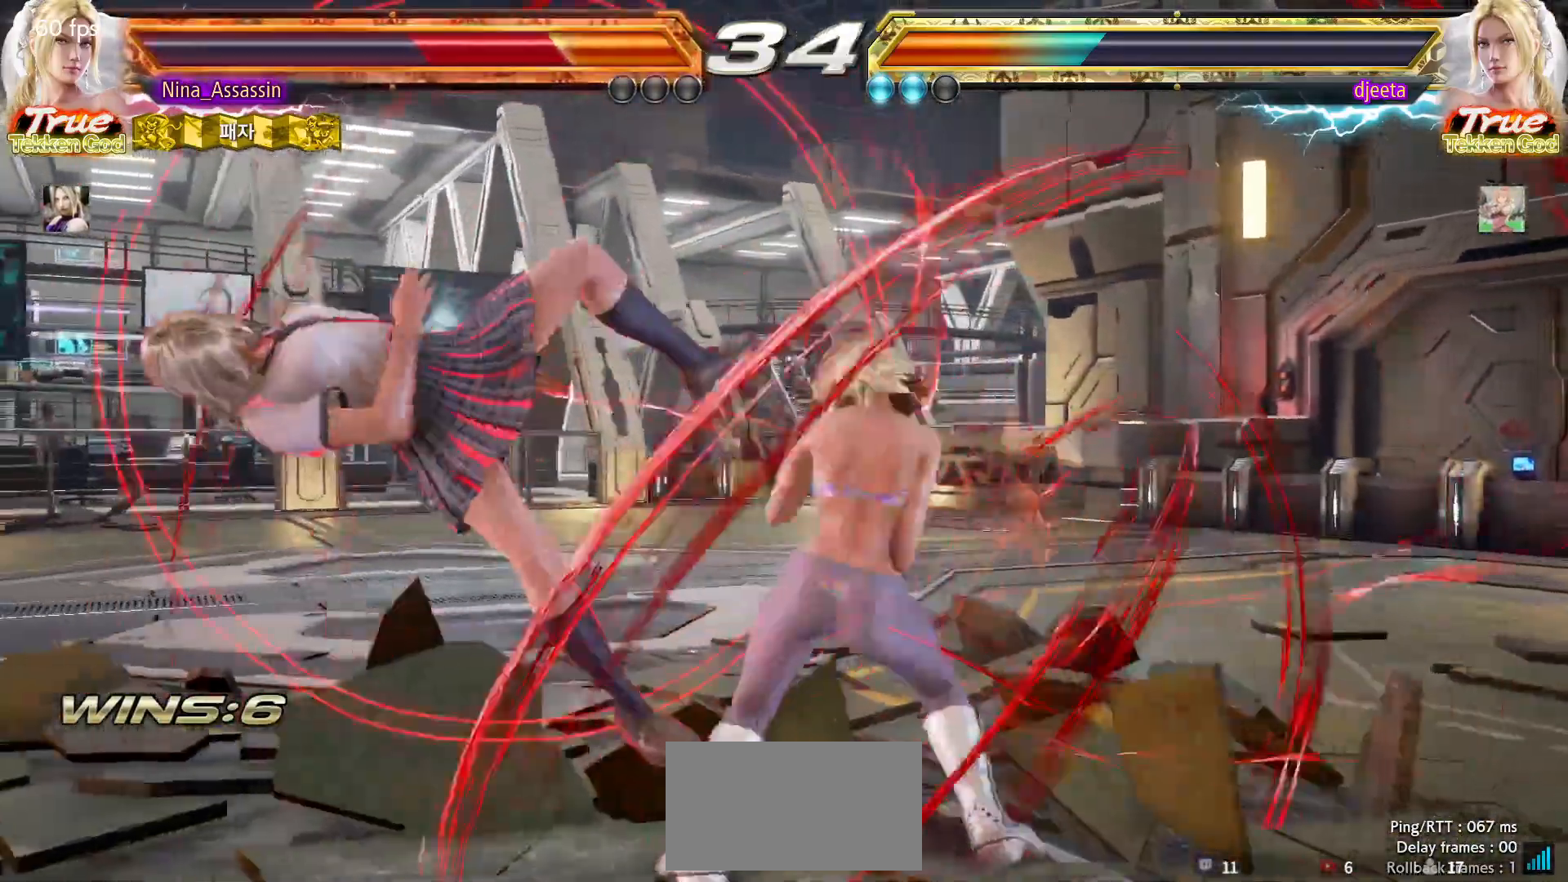
{"buttons": ["TRIANGLE"], "left_stick": "center", "events": [[50, "TRIANGLE", "down"], [117, "TRIANGLE", "up"], [150, "SQUARE", "down"], [200, "SQUARE", "up"], [250, "TRIANGLE", "down"], [317, "TRIANGLE", "up"], [350, "SQUARE", "down"], [400, "SQUARE", "up"], [450, "TRIANGLE", "down"]]}
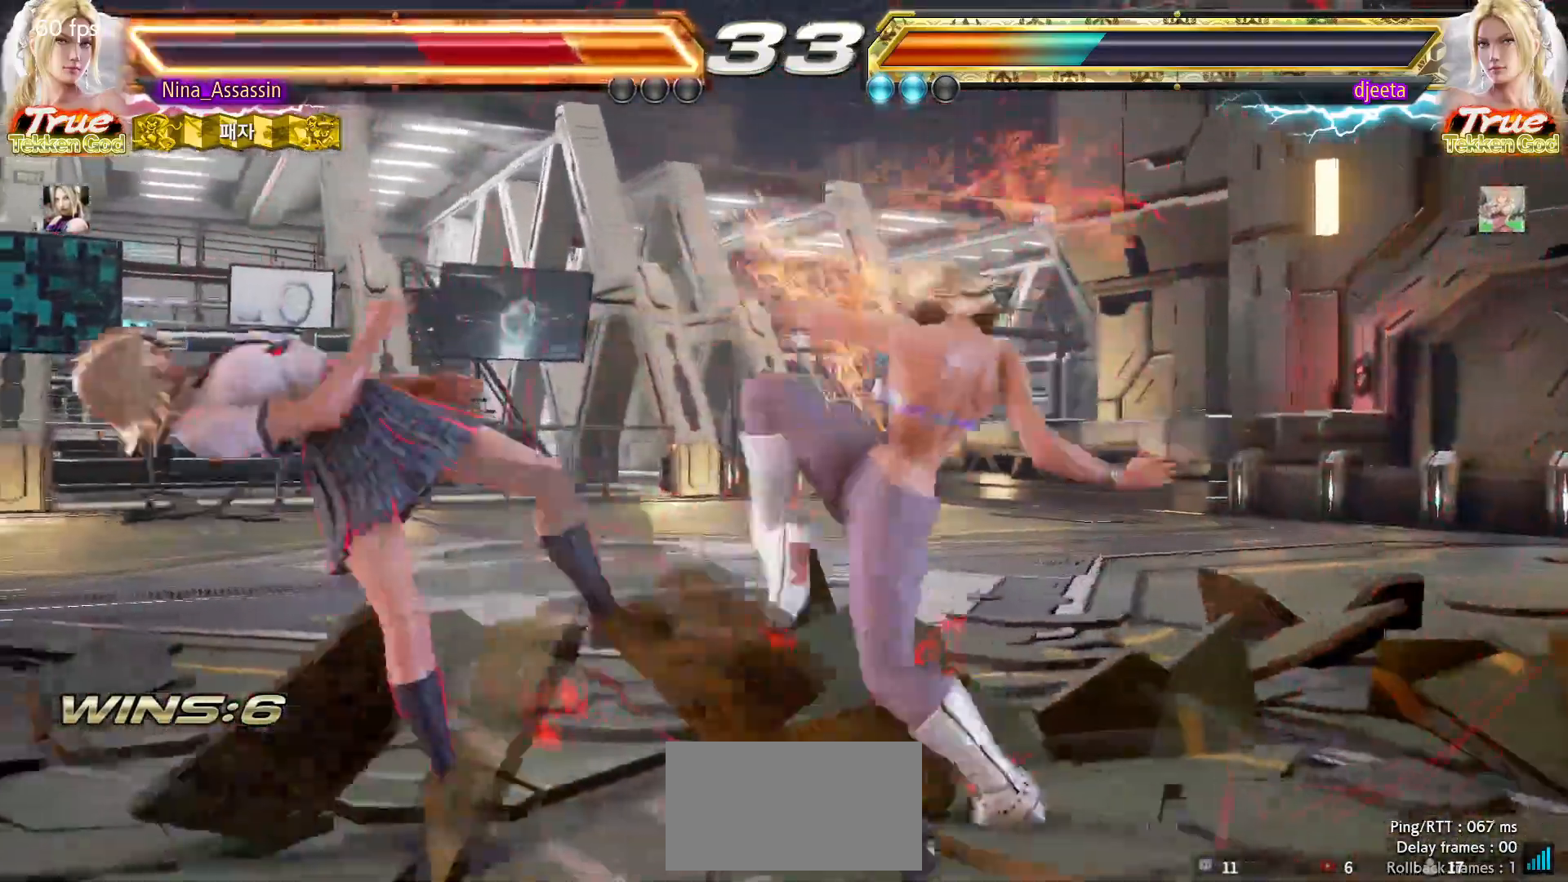
{"buttons": ["TRIANGLE"], "left_stick": "center", "events": [[17, "TRIANGLE", "up"], [50, "SQUARE", "down"], [100, "SQUARE", "up"], [150, "TRIANGLE", "down"], [200, "TRIANGLE", "up"], [233, "SQUARE", "down"], [300, "SQUARE", "up"], [333, "TRIANGLE", "down"], [383, "TRIANGLE", "up"], [417, "SQUARE", "down"], [467, "SQUARE", "up"], [500, "TRIANGLE", "down"]]}
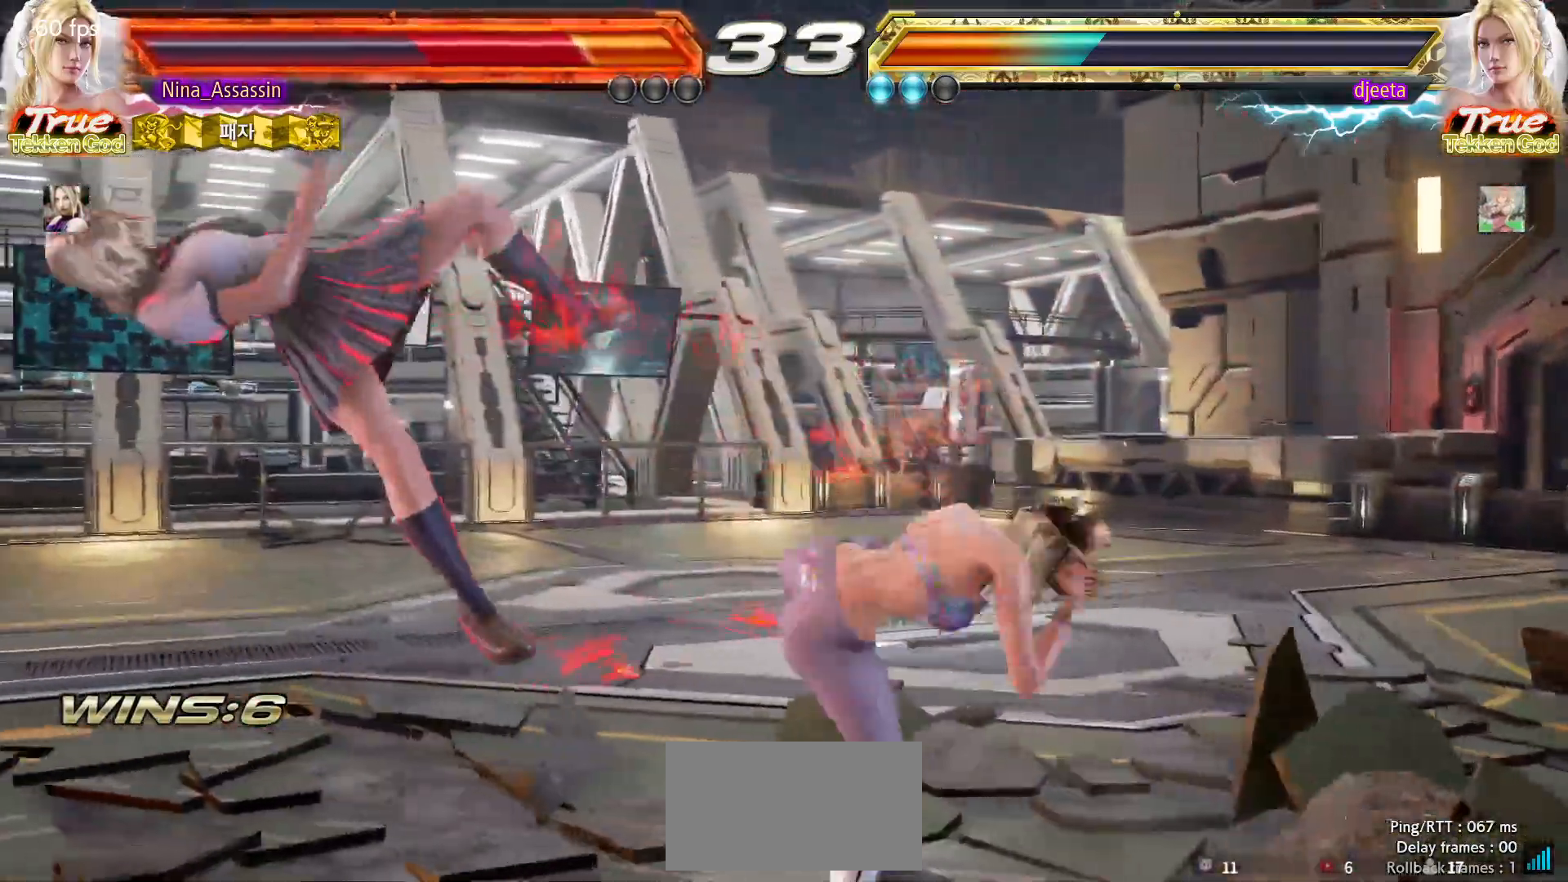
{"buttons": [], "left_stick": "left", "events": [[50, "TRIANGLE", "up"], [83, "SQUARE", "down"], [117, "SQUARE", "up"], [217, "left_stick", "left"]]}
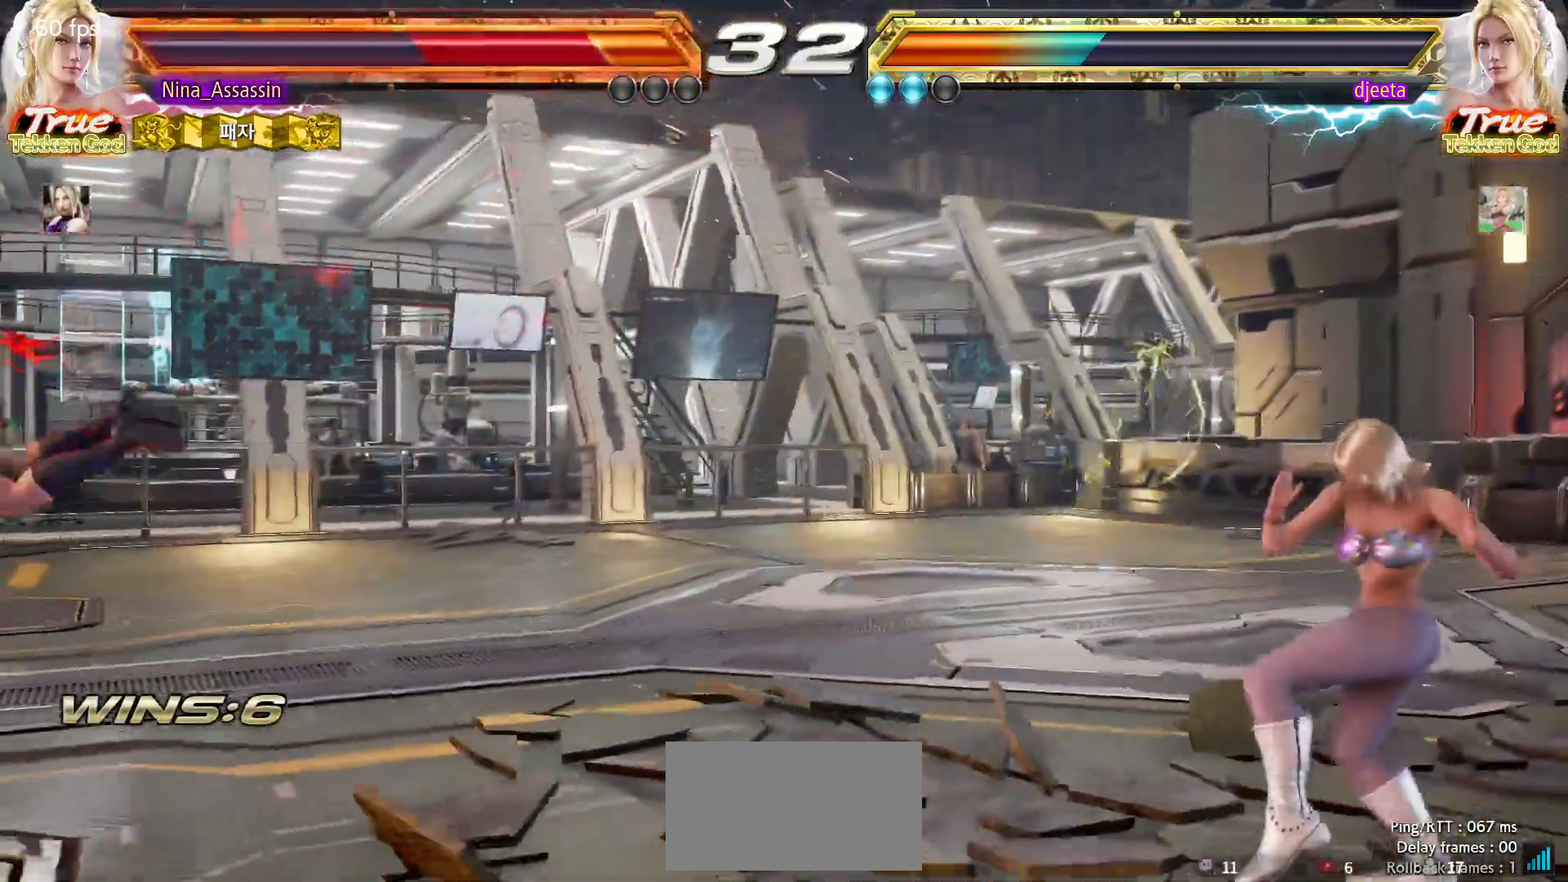
{"buttons": [], "left_stick": "left", "events": []}
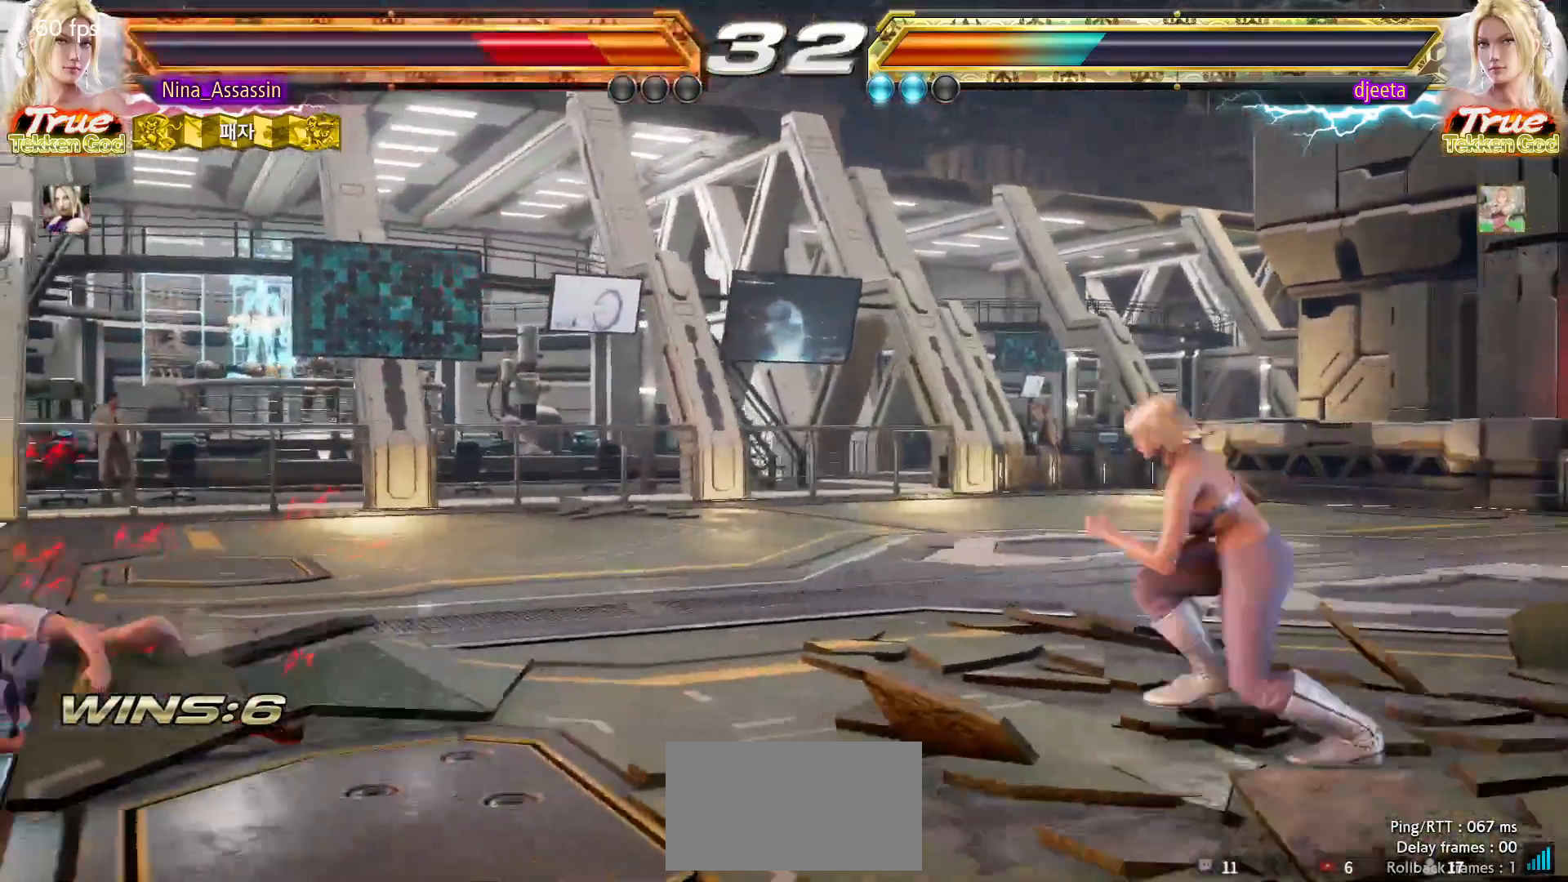
{"buttons": [], "left_stick": "right", "events": [[67, "left_stick", "center"], [133, "left_stick", "right"], [350, "SQUARE", "down"], [417, "SQUARE", "up"]]}
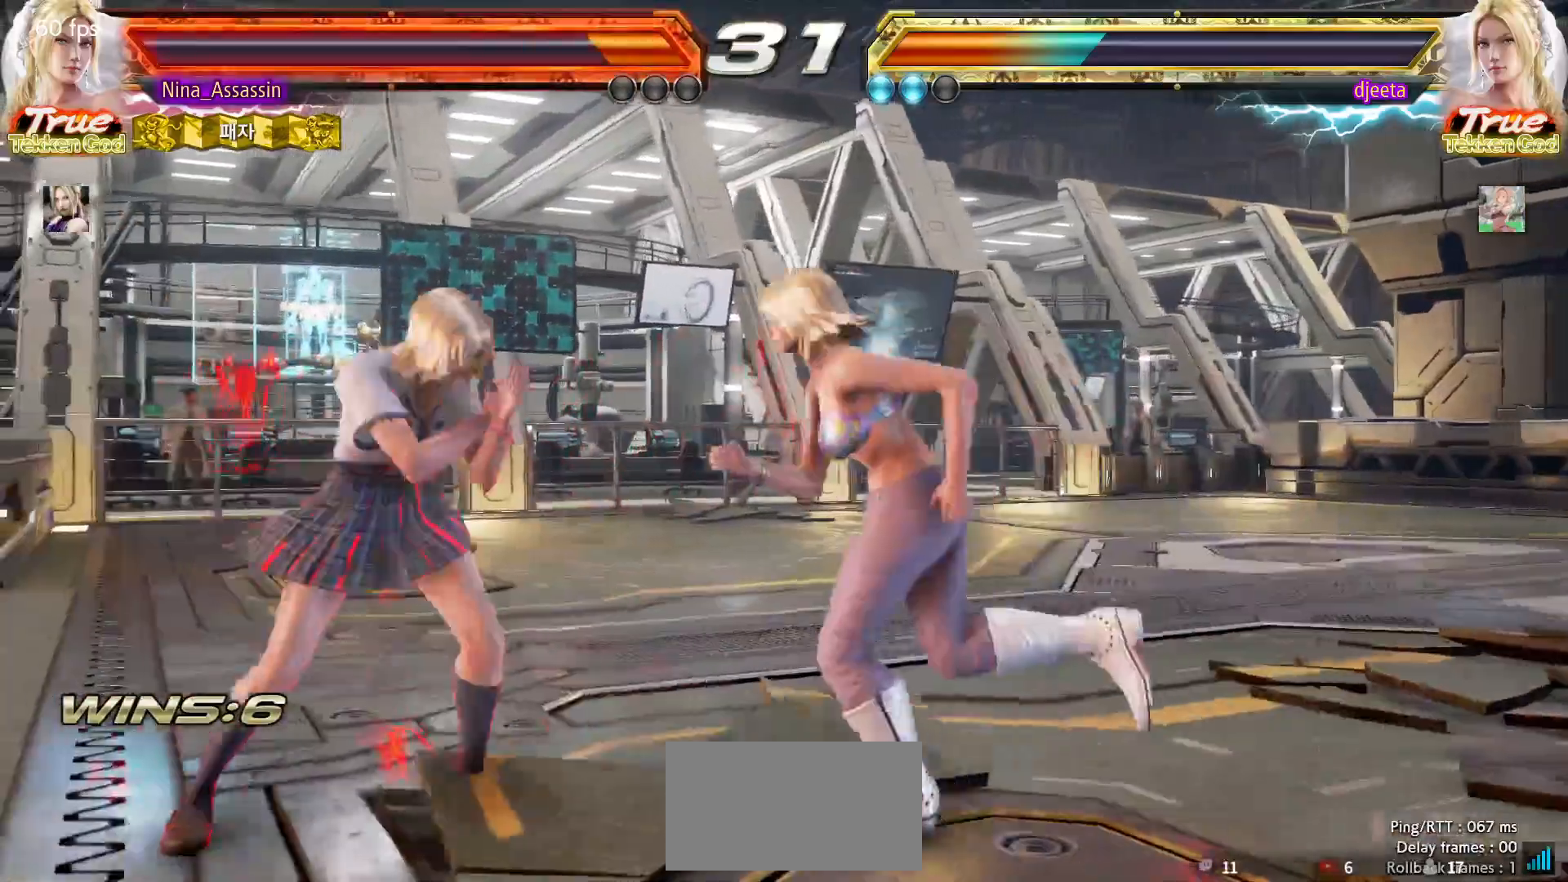
{"buttons": [], "left_stick": "left", "events": [[33, "left_stick", "center"], [100, "left_stick", "left"]]}
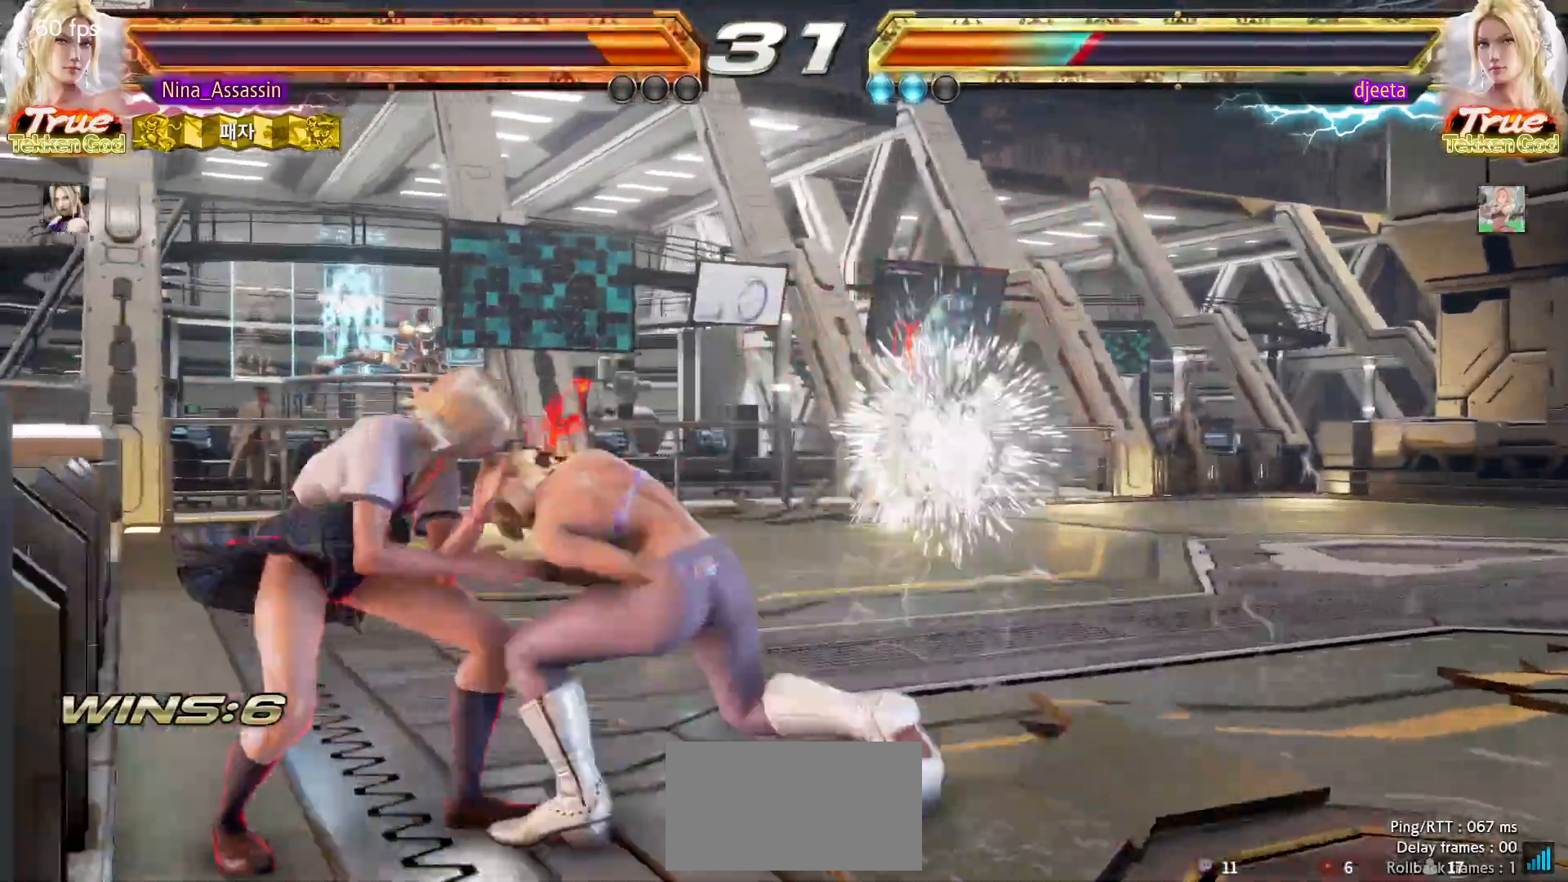
{"buttons": [], "left_stick": "left", "events": []}
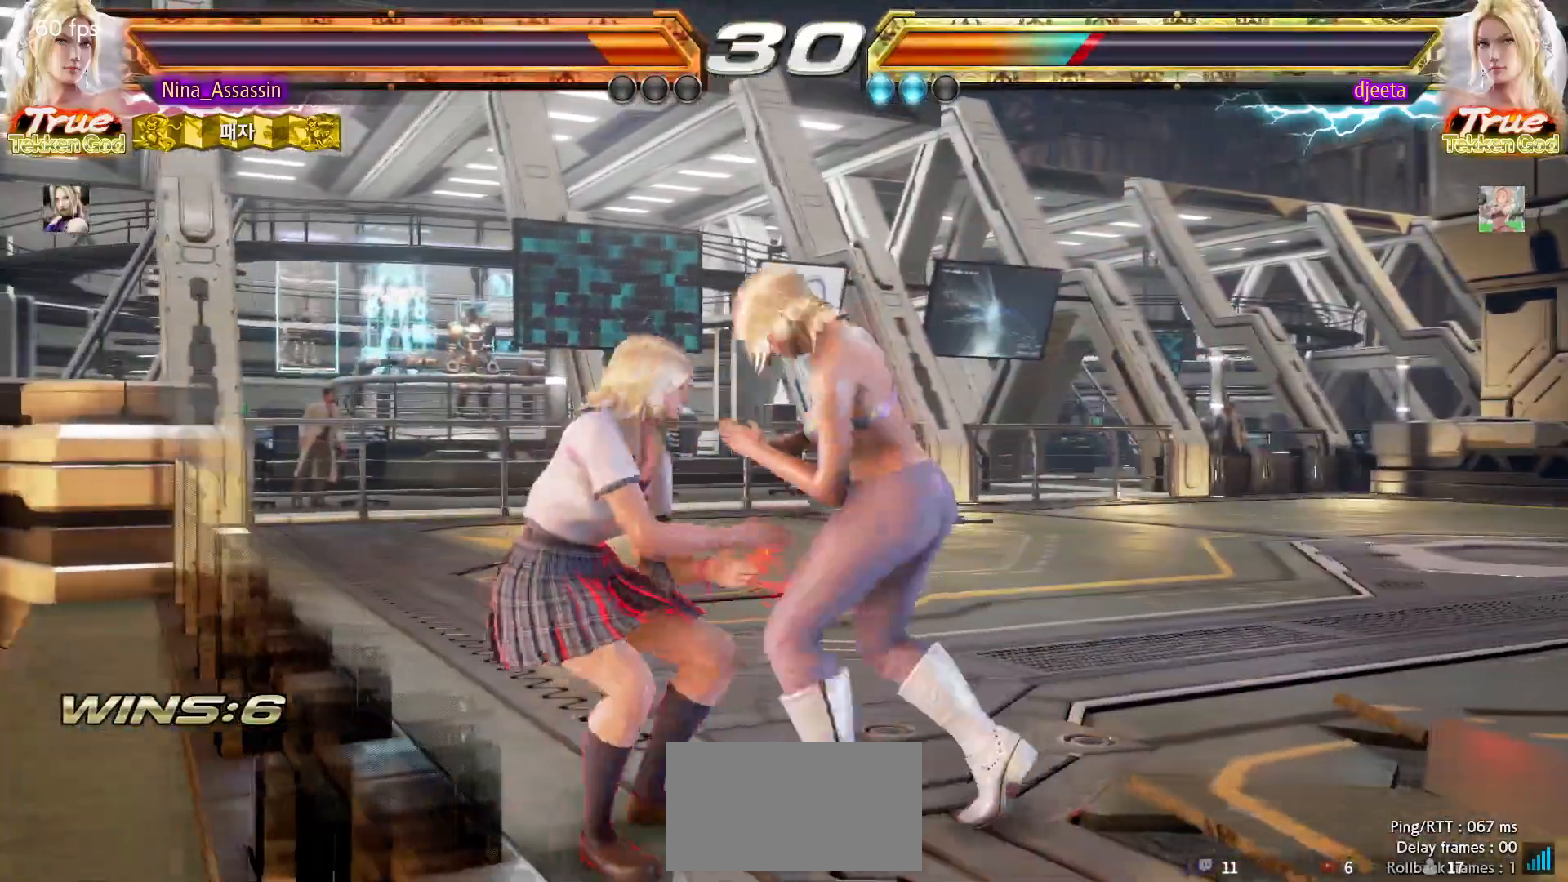
{"buttons": [], "left_stick": "left", "events": [[117, "CIRCLE", "down"], [117, "TRIANGLE", "down"], [167, "CIRCLE", "up"], [167, "TRIANGLE", "up"], [367, "CROSS", "down"], [417, "CROSS", "up"]]}